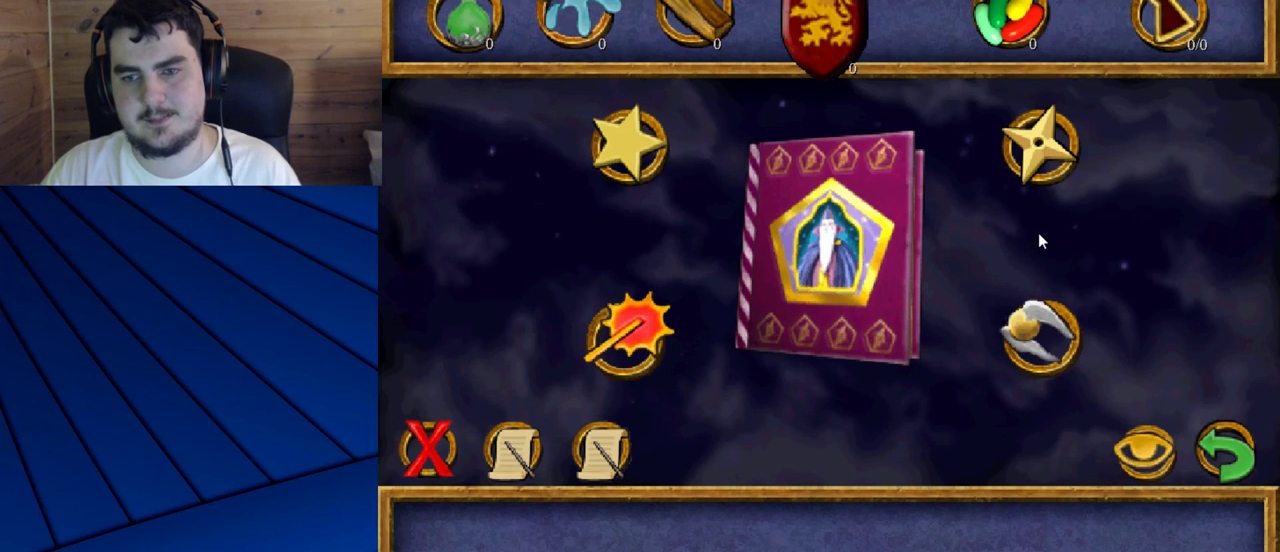
Gameplay with keyboard and mouse; each line is a JSON object with the keys and mouse buttons held at the frame after it. "events" lists presses ("down") and releases ("up") of "a", "d", "e", "f", "q", "s", "shift", "w", "mouse_left" and "mouse_right" between this image and that frame as [ms after this image, input, new state], when the widget could be followed in between. "mouse_left", "mouse_right" = the "left", "right" buttons of the "mouse" list. No other keys are recorded. Mouse movement is not recorded.
{"keys": [], "mouse": [], "events": [[133, "mouse_left", "down"], [283, "mouse_left", "up"]]}
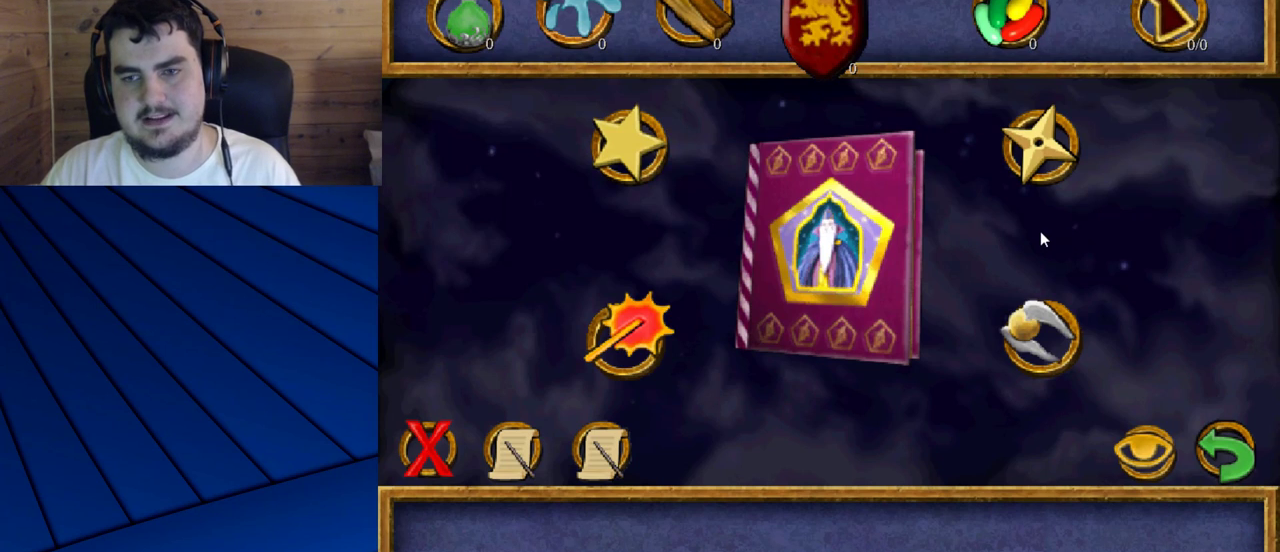
{"keys": [], "mouse": [], "events": []}
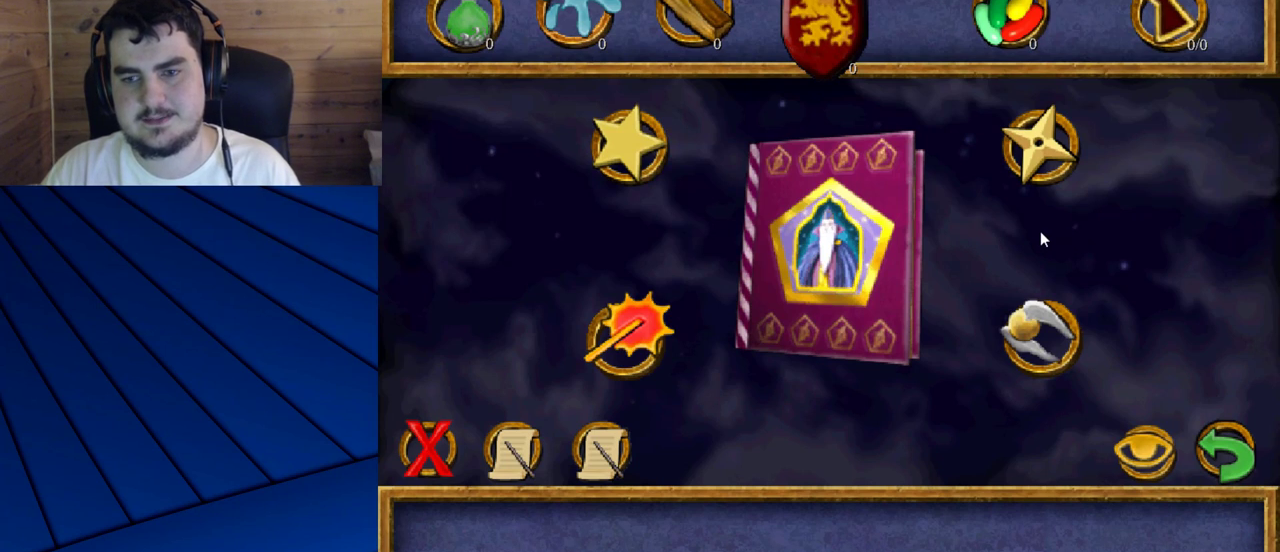
{"keys": [], "mouse": [], "events": [[167, "mouse_left", "down"], [317, "mouse_left", "up"]]}
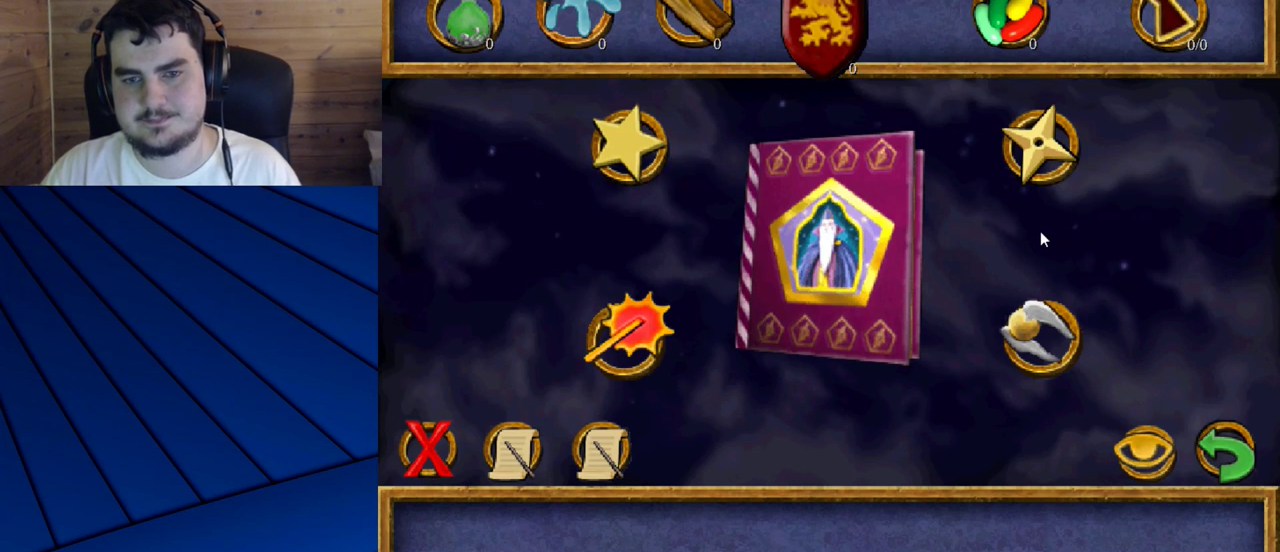
{"keys": [], "mouse": [], "events": []}
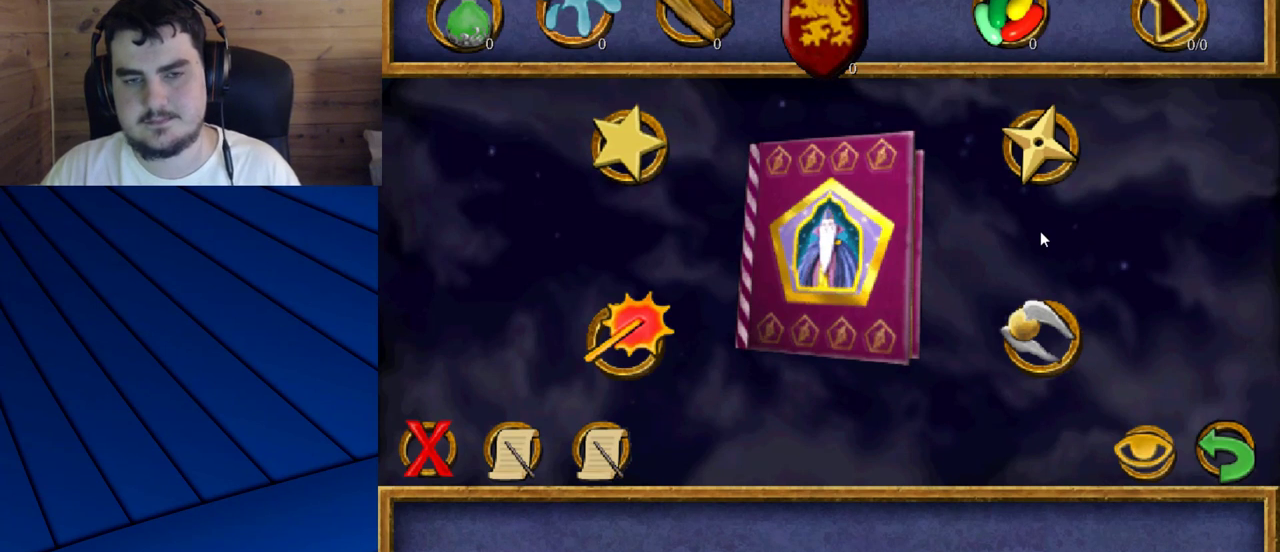
{"keys": [], "mouse": [], "events": []}
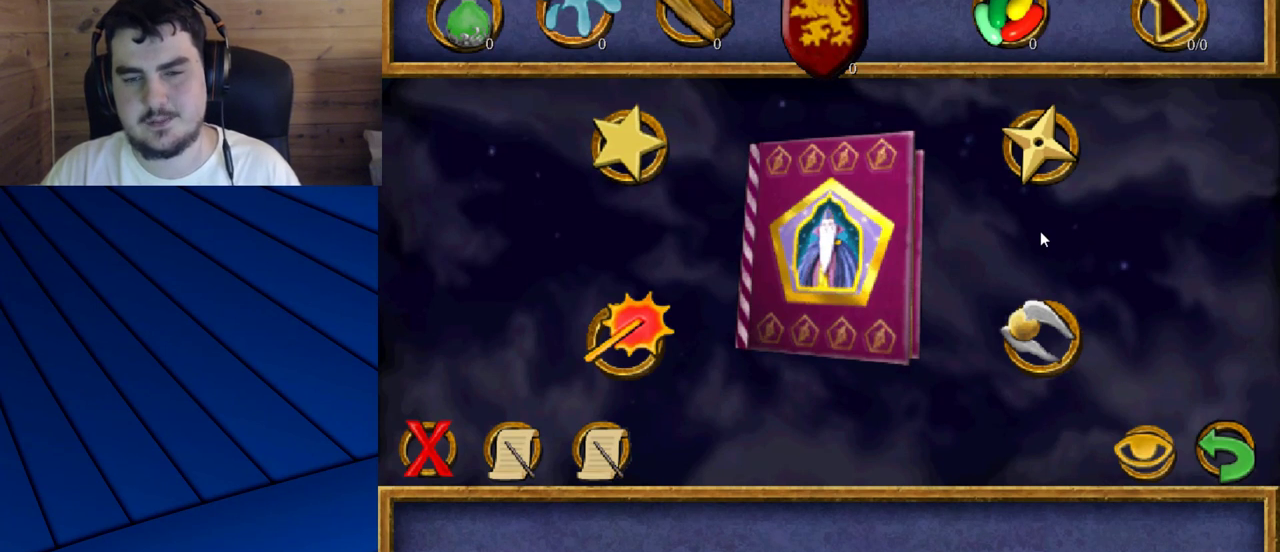
{"keys": [], "mouse": [], "events": []}
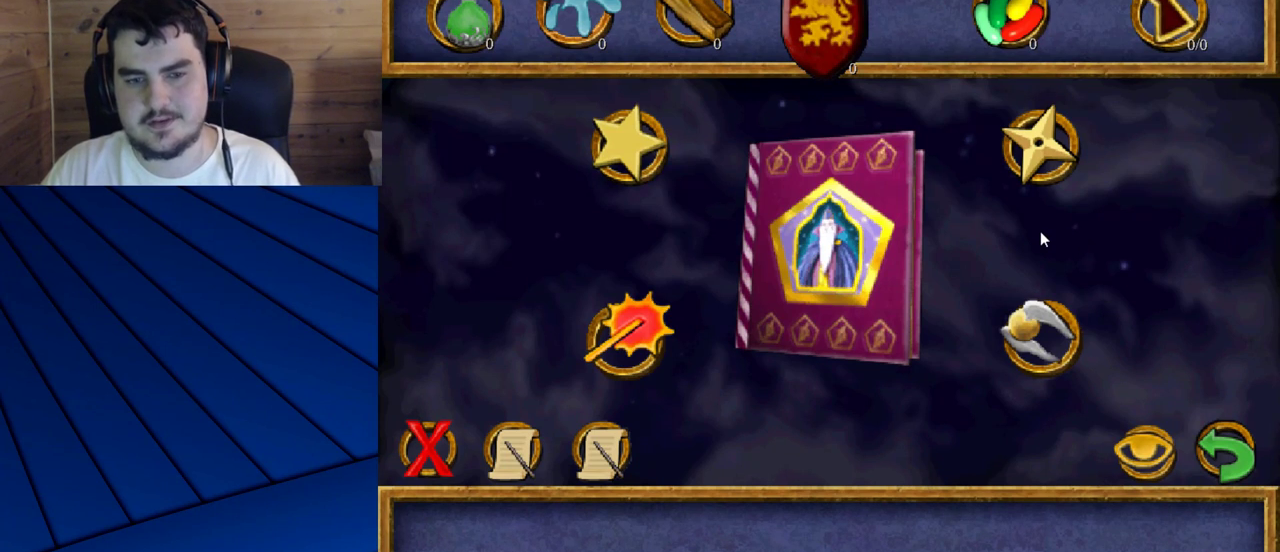
{"keys": [], "mouse": [], "events": []}
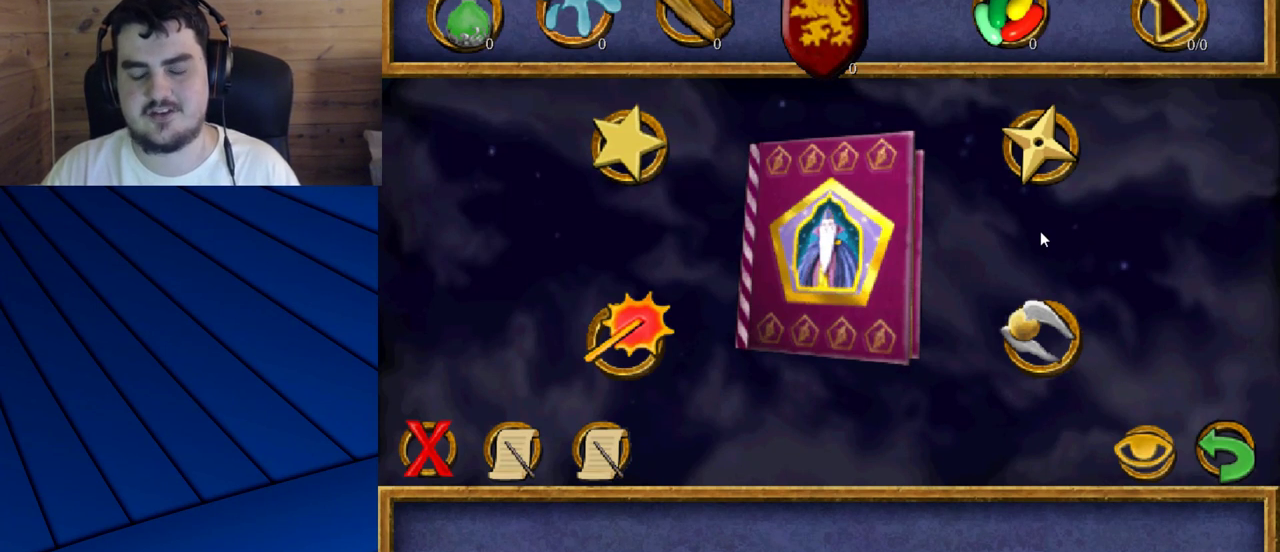
{"keys": [], "mouse": [], "events": []}
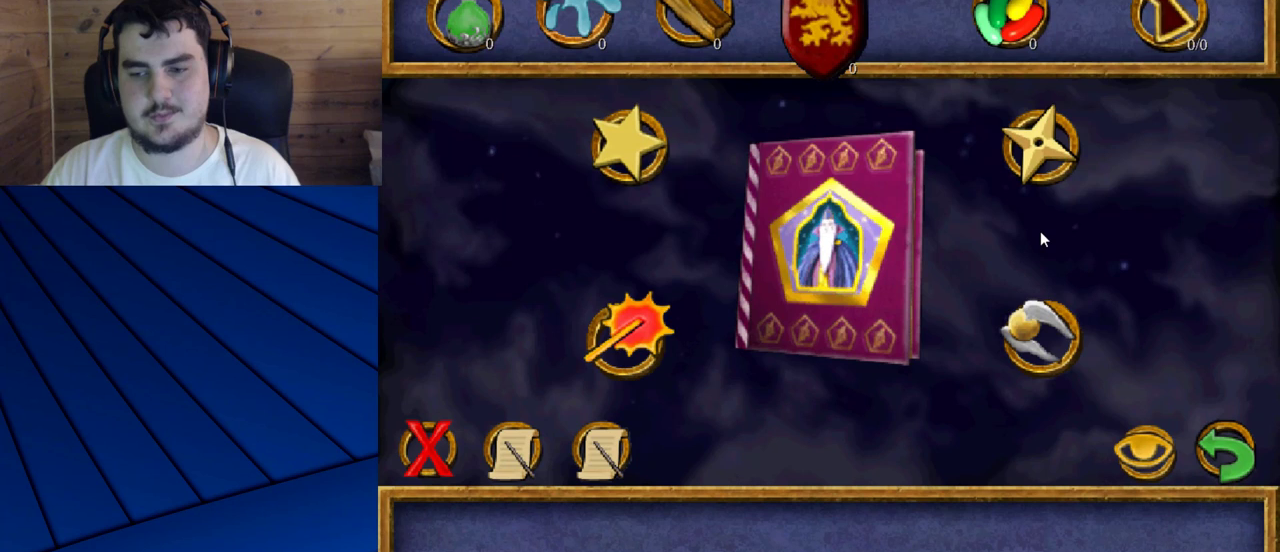
{"keys": [], "mouse": [], "events": []}
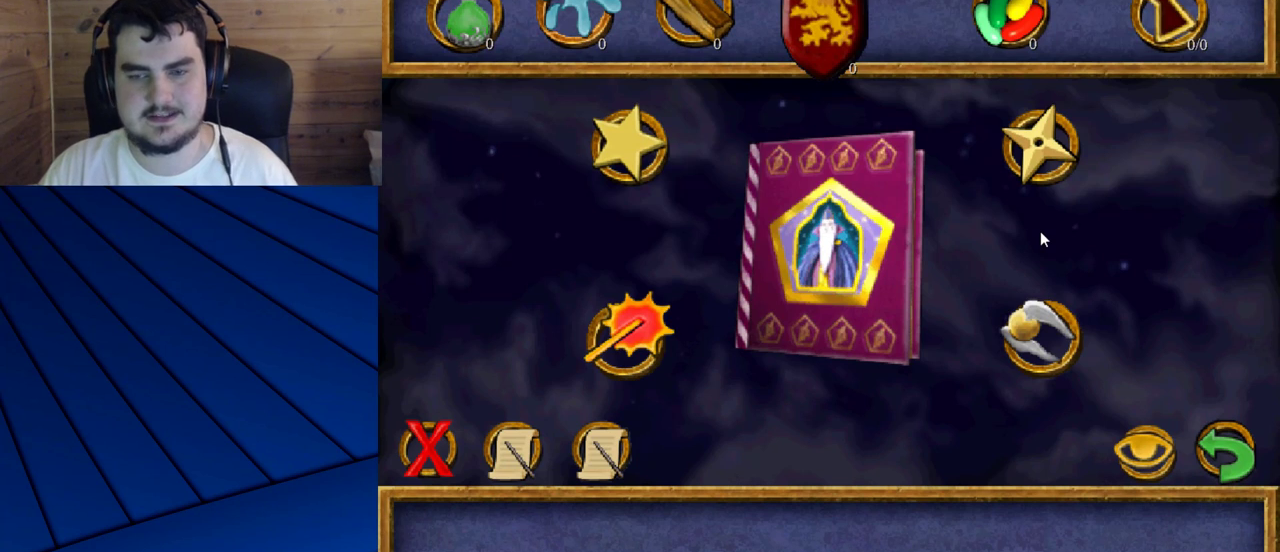
{"keys": [], "mouse": [], "events": []}
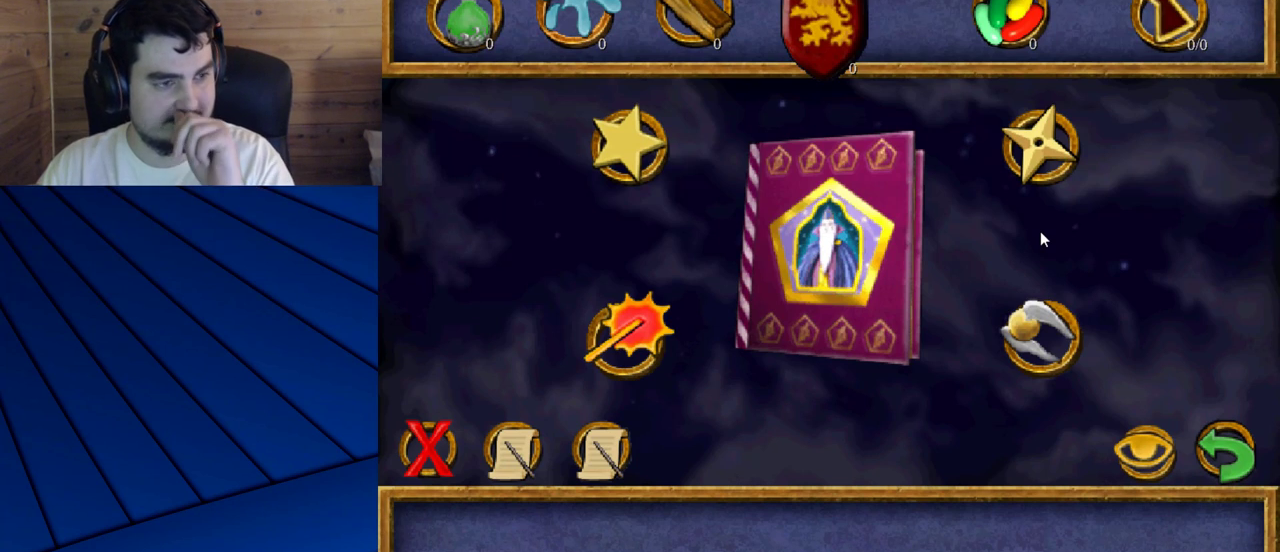
{"keys": [], "mouse": [], "events": []}
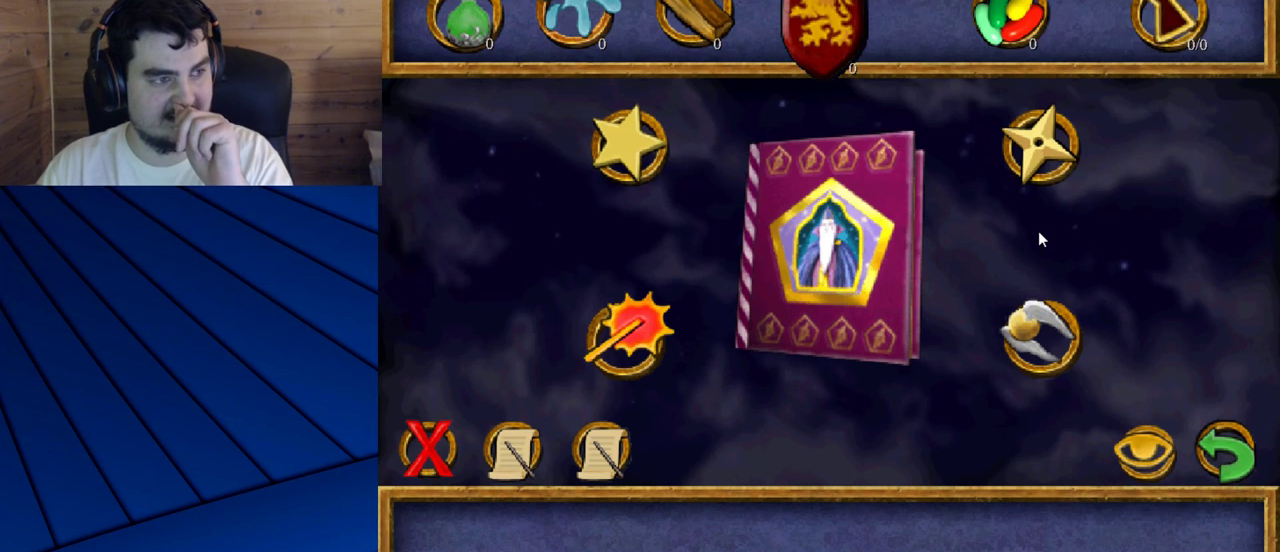
{"keys": [], "mouse": [], "events": []}
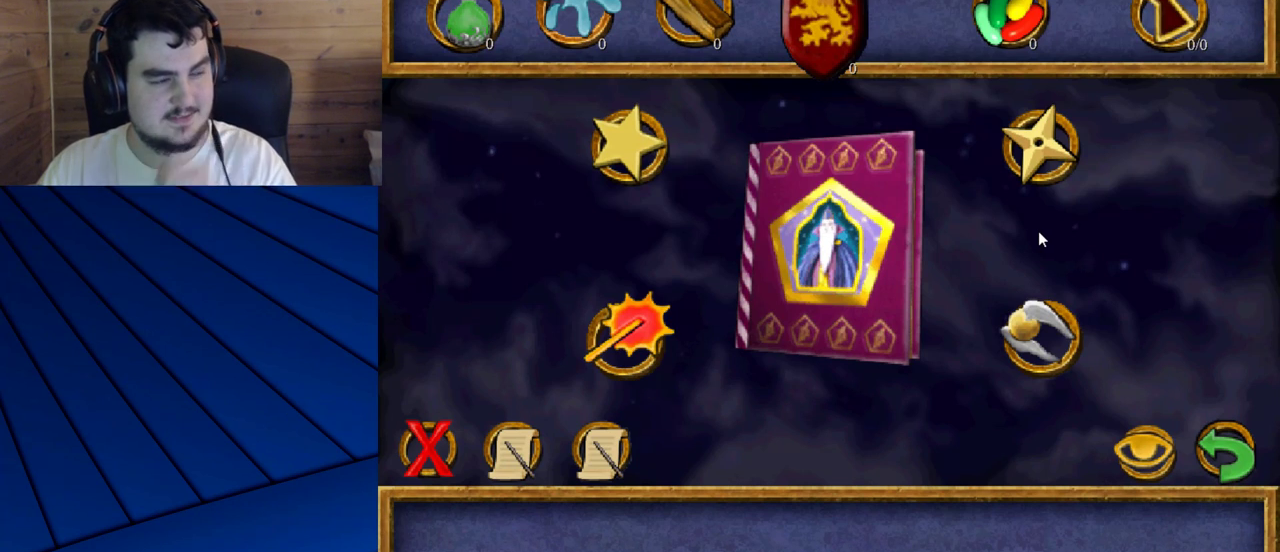
{"keys": [], "mouse": [], "events": []}
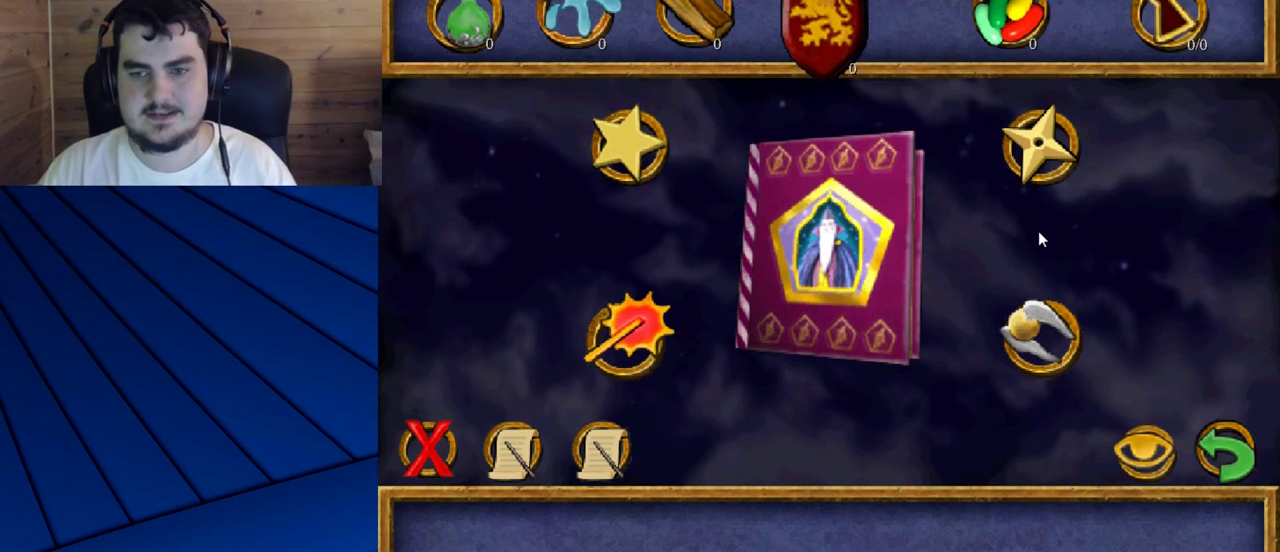
{"keys": [], "mouse": ["left"], "events": [[383, "mouse_left", "down"]]}
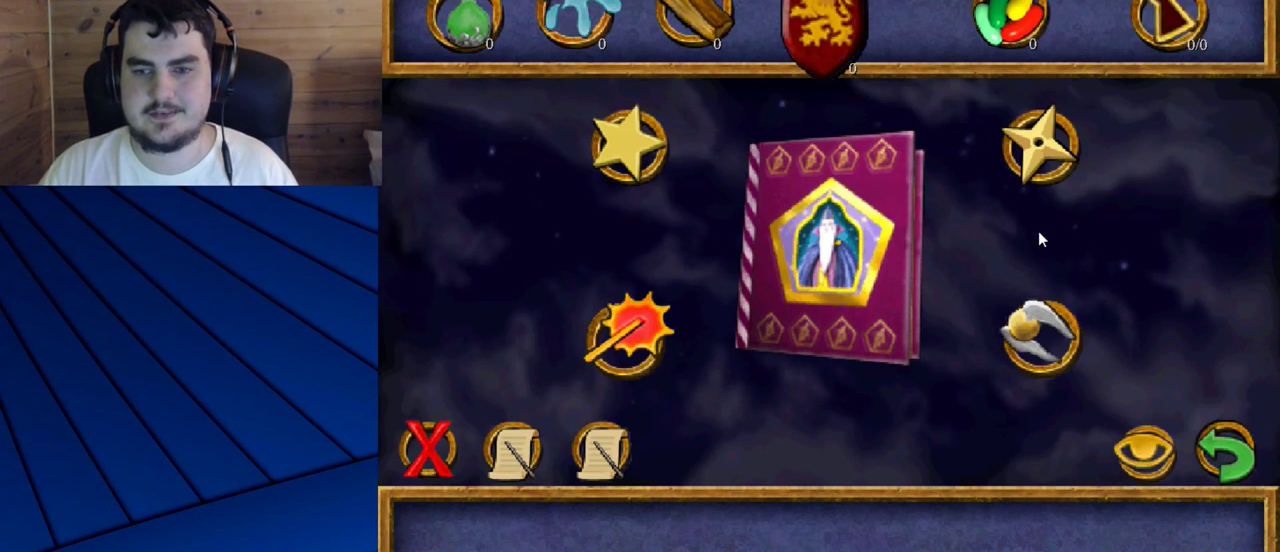
{"keys": [], "mouse": [], "events": [[33, "mouse_left", "up"]]}
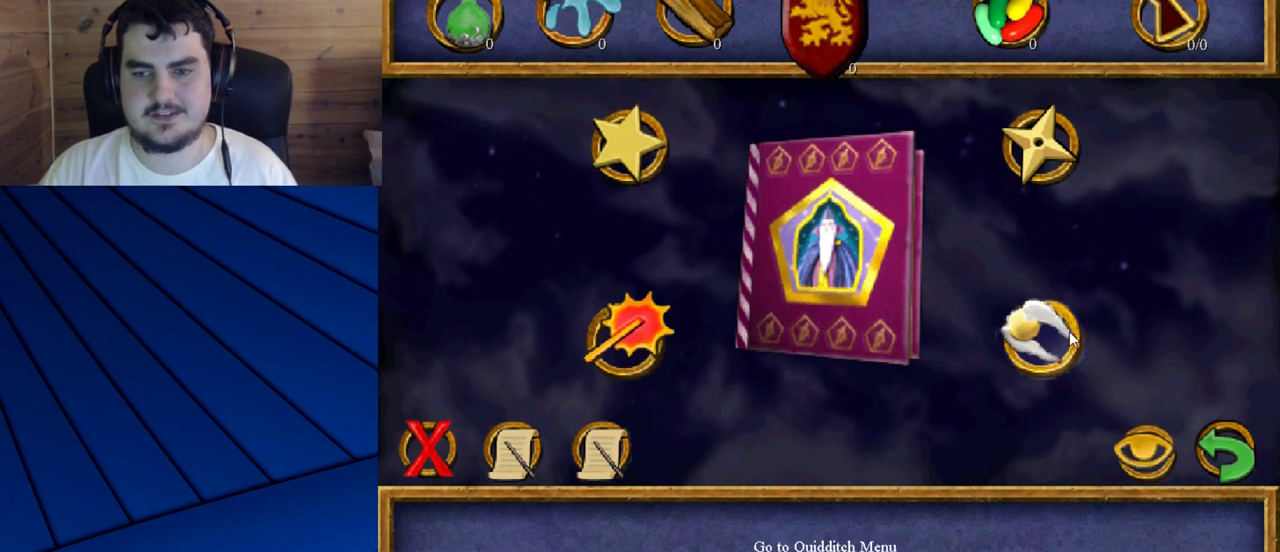
{"keys": [], "mouse": [], "events": []}
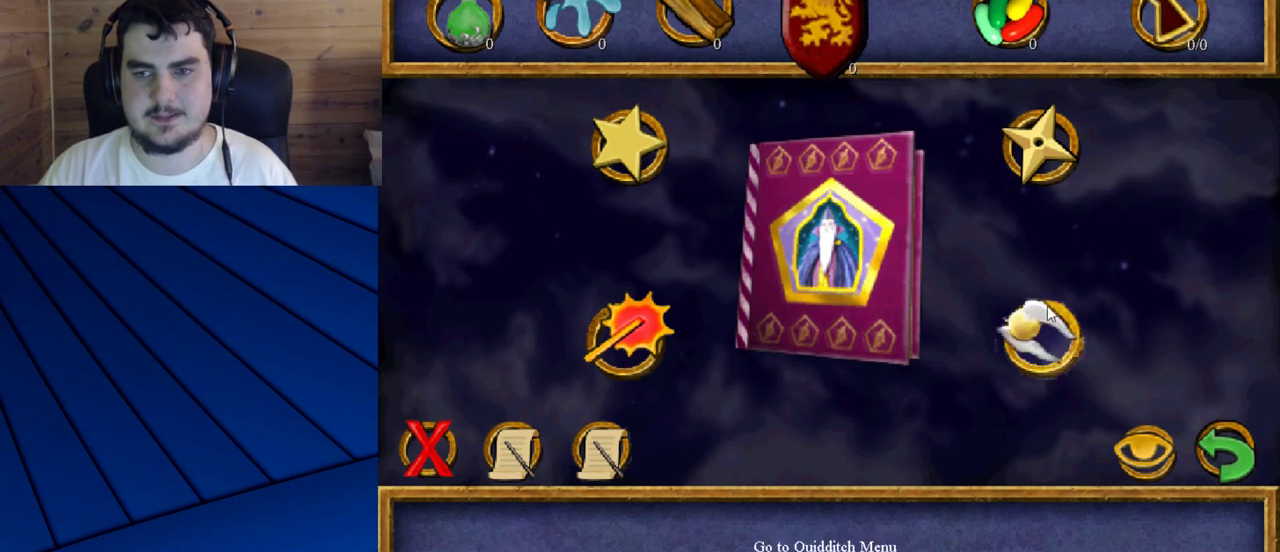
{"keys": [], "mouse": [], "events": []}
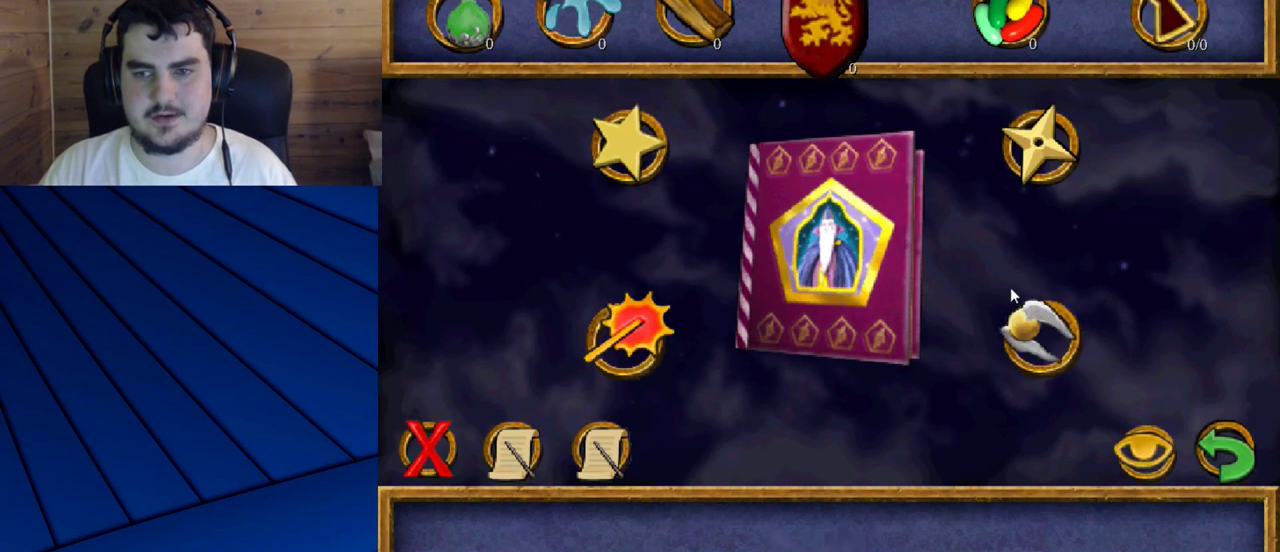
{"keys": [], "mouse": [], "events": []}
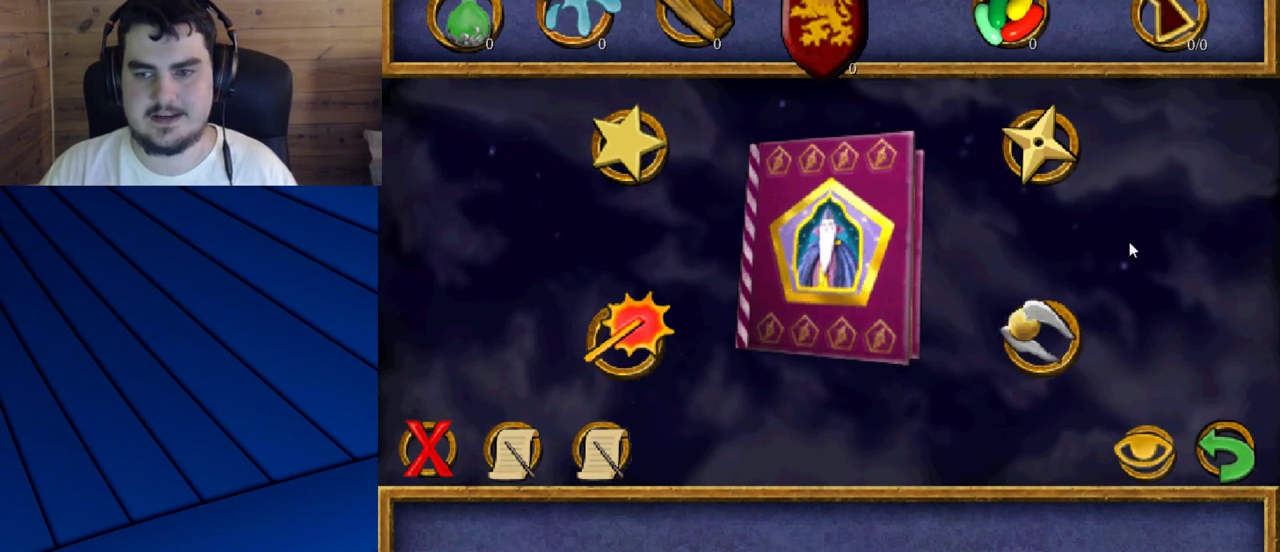
{"keys": [], "mouse": [], "events": [[83, "mouse_left", "down"], [233, "mouse_left", "up"]]}
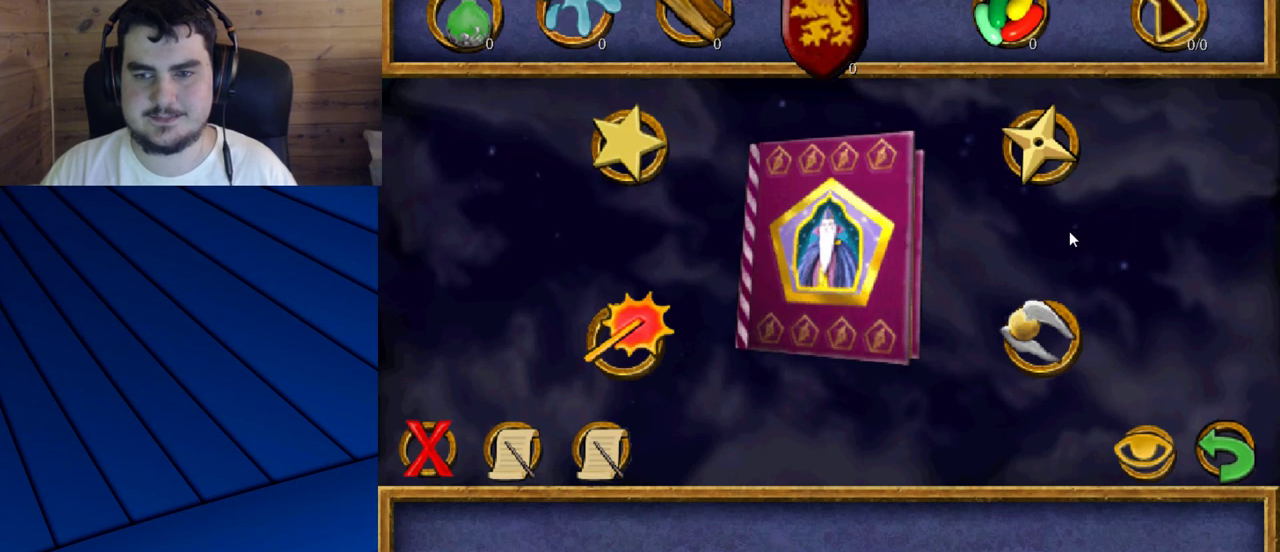
{"keys": [], "mouse": [], "events": [[117, "mouse_left", "down"], [250, "mouse_left", "up"]]}
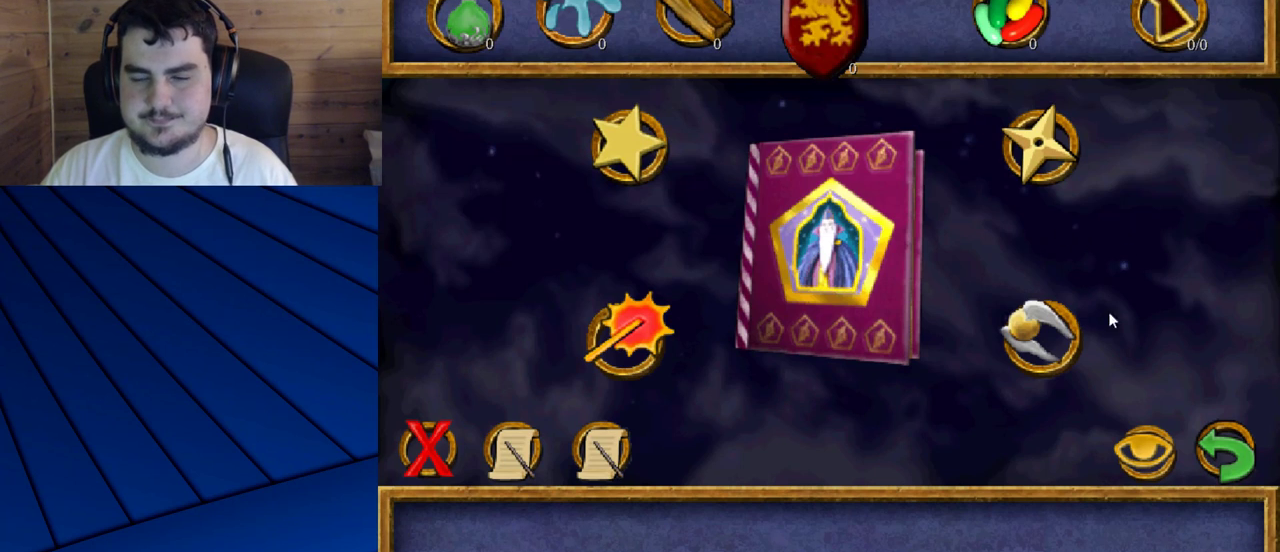
{"keys": [], "mouse": [], "events": []}
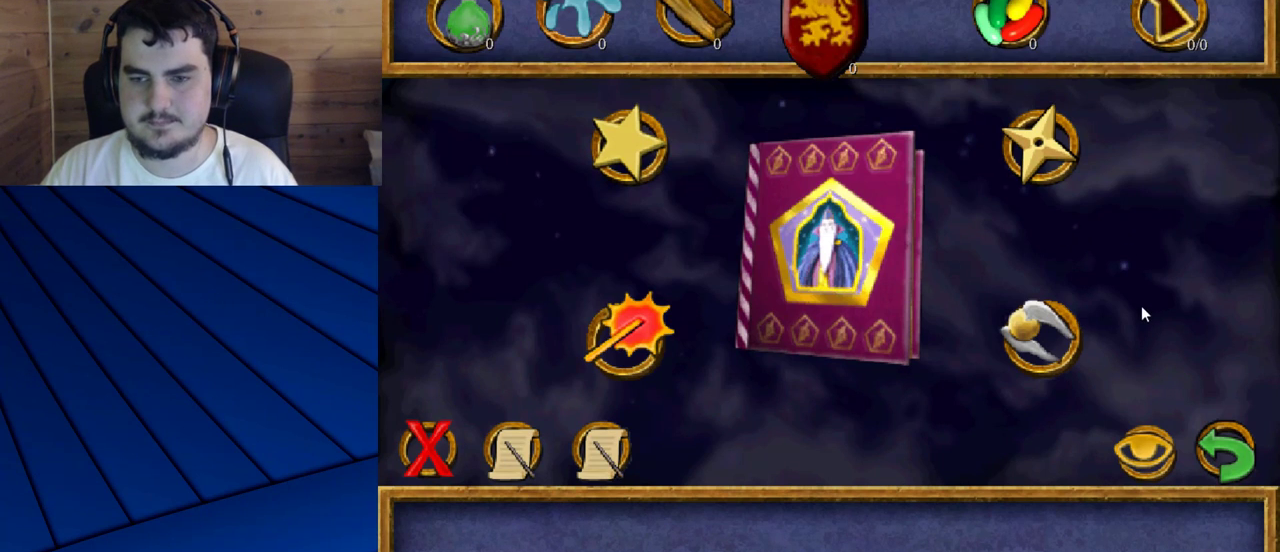
{"keys": [], "mouse": [], "events": []}
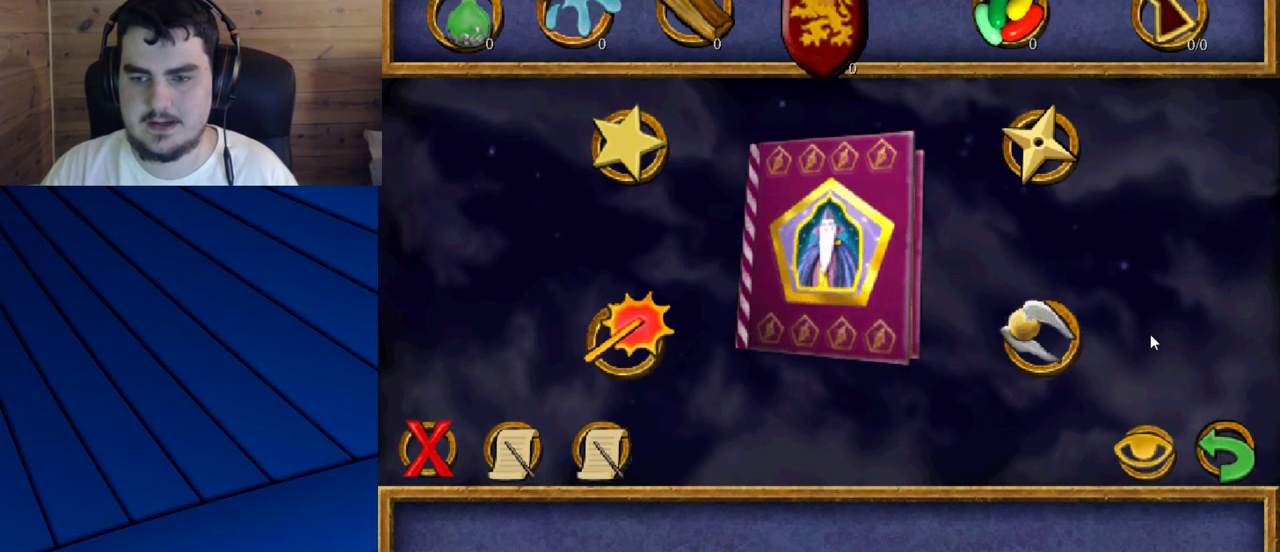
{"keys": [], "mouse": [], "events": []}
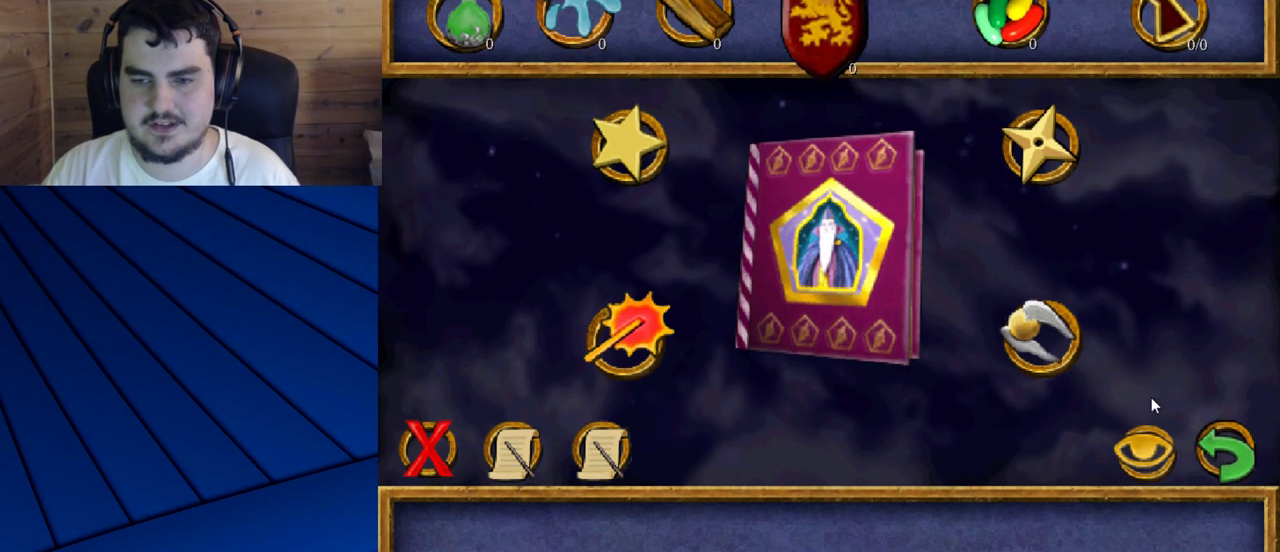
{"keys": [], "mouse": [], "events": []}
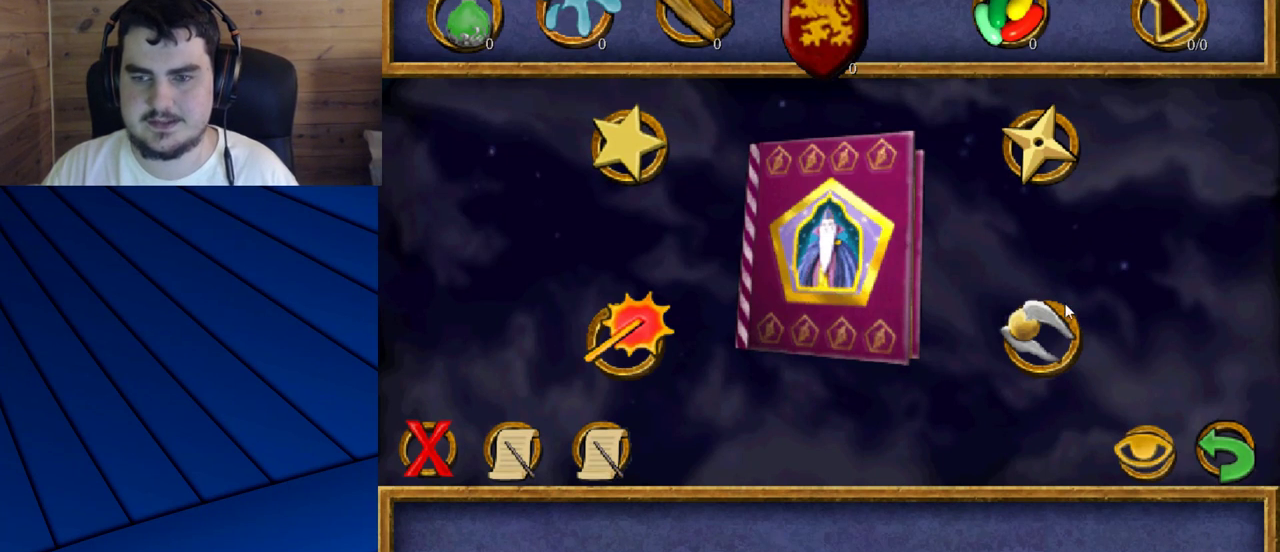
{"keys": [], "mouse": [], "events": []}
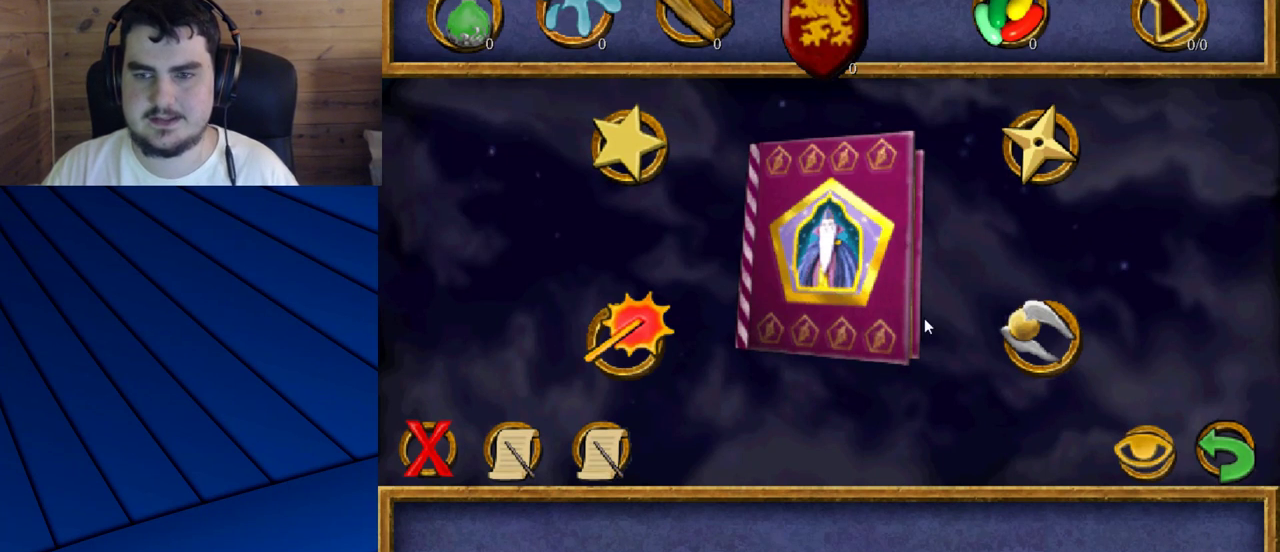
{"keys": [], "mouse": [], "events": []}
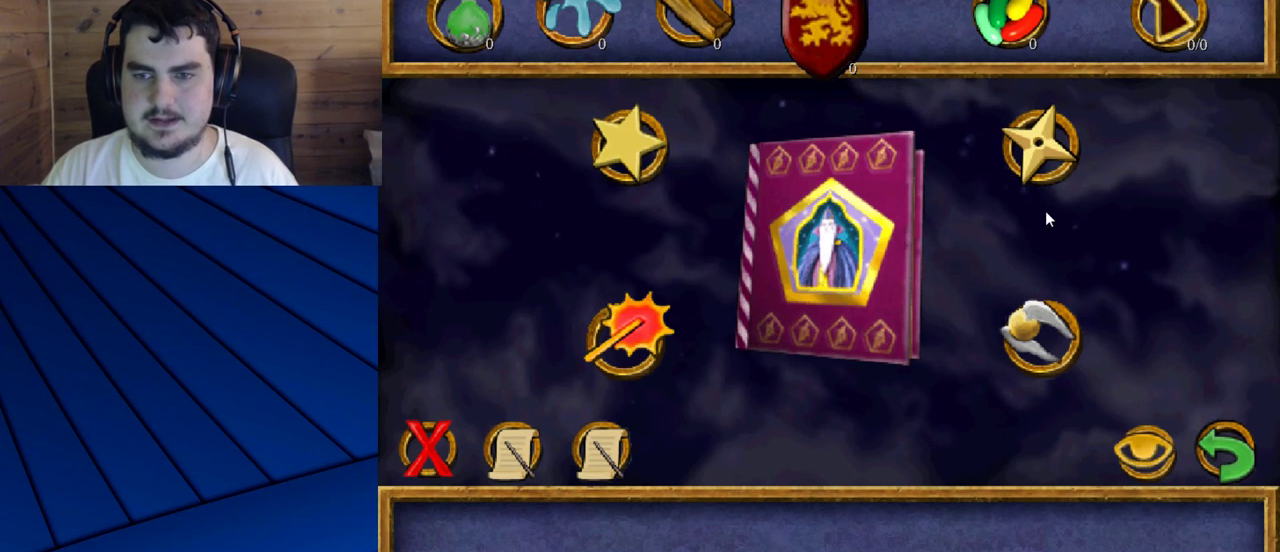
{"keys": [], "mouse": [], "events": [[350, "mouse_left", "down"], [450, "mouse_left", "up"]]}